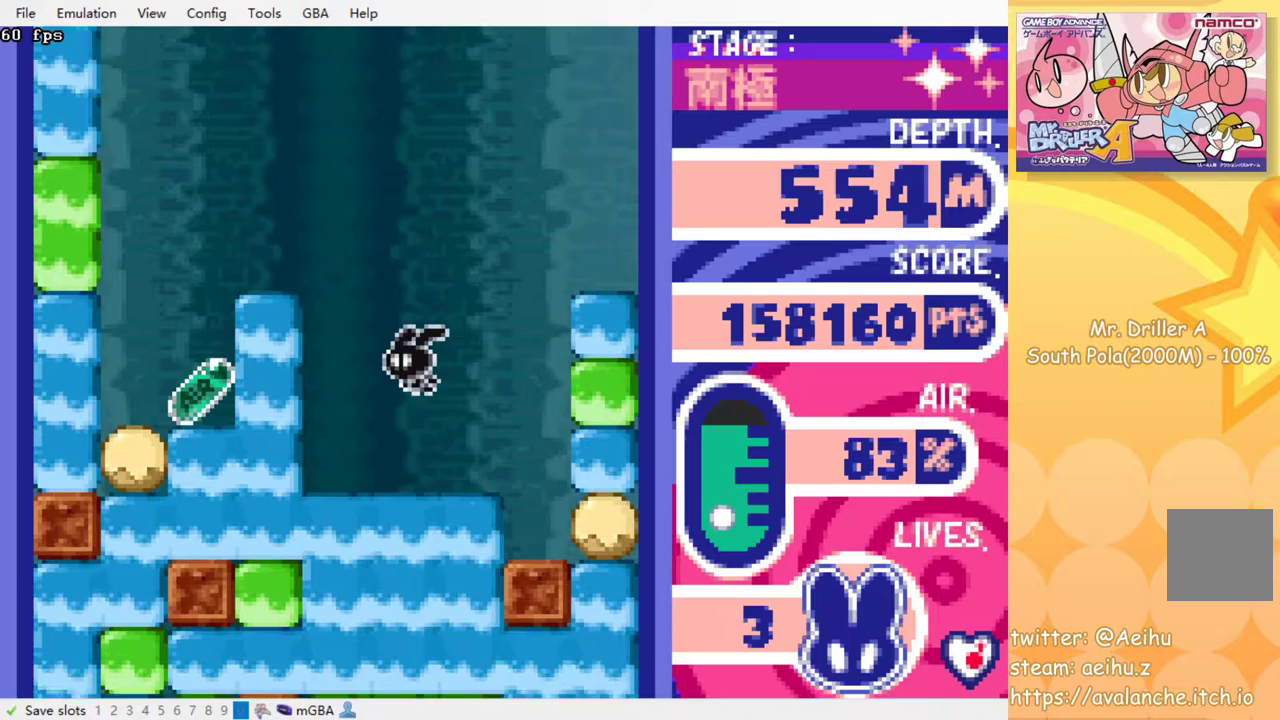
Gameplay with a controller (PlayStation layout); each line is a JSON object with the inputs held at the frame after it. "events" lists button and stick changes between this image and that frame as [ms after this image, input, new state], when the widget could be followed in between. Not read: L3 R3 left_stick right_stick.
{"buttons": ["SQUARE"], "events": [[433, "SQUARE", "down"], [500, "DPAD_LEFT", "up"]]}
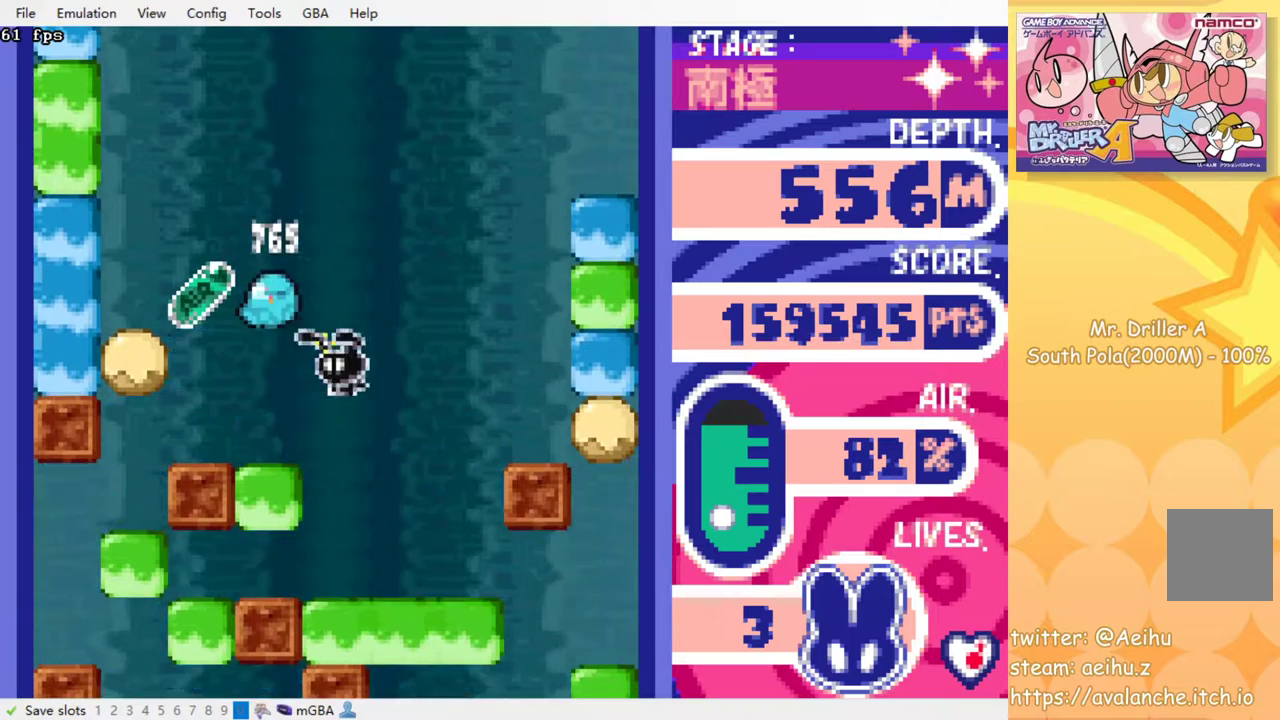
{"buttons": [], "events": [[17, "SQUARE", "up"]]}
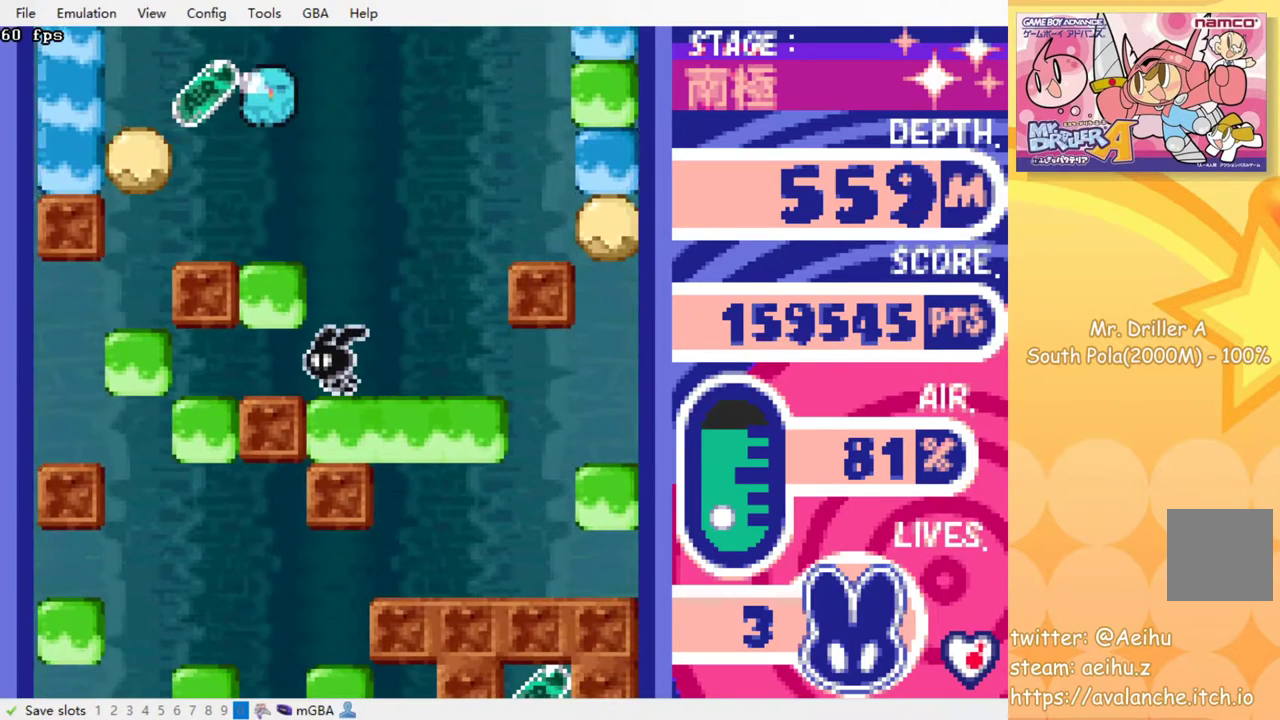
{"buttons": [], "events": []}
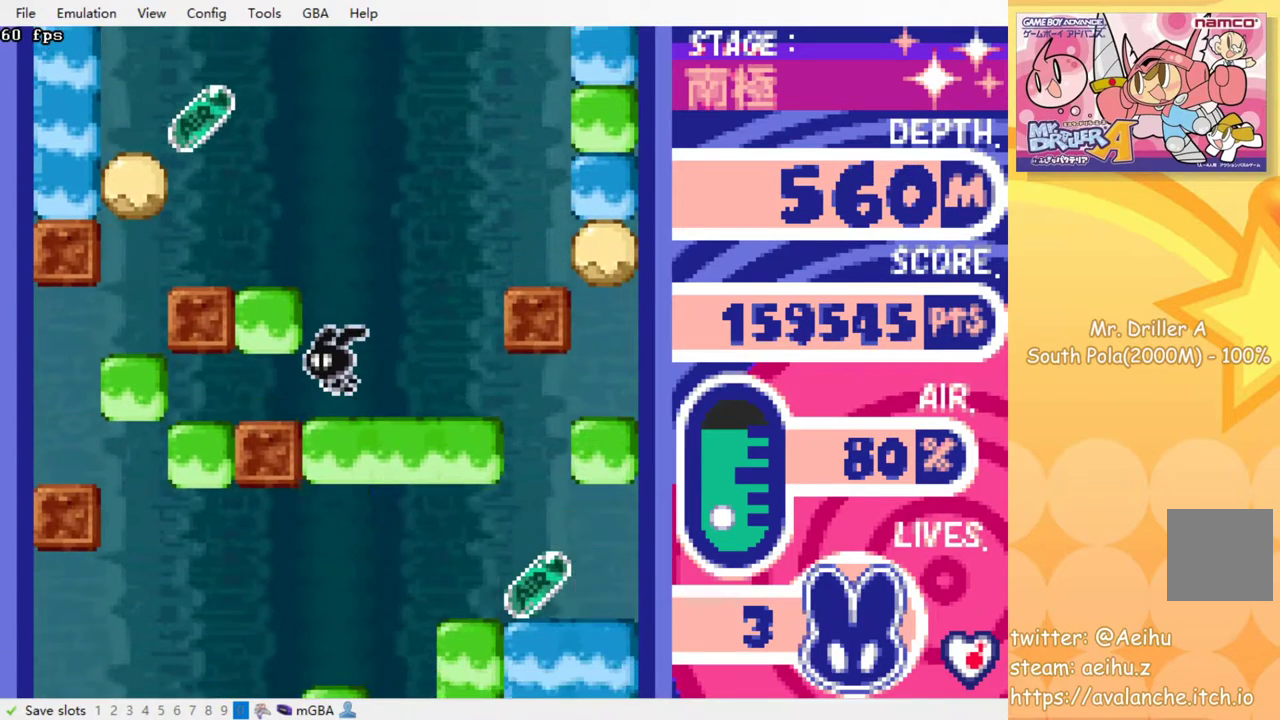
{"buttons": [], "events": [[150, "DPAD_RIGHT", "down"], [367, "DPAD_RIGHT", "up"]]}
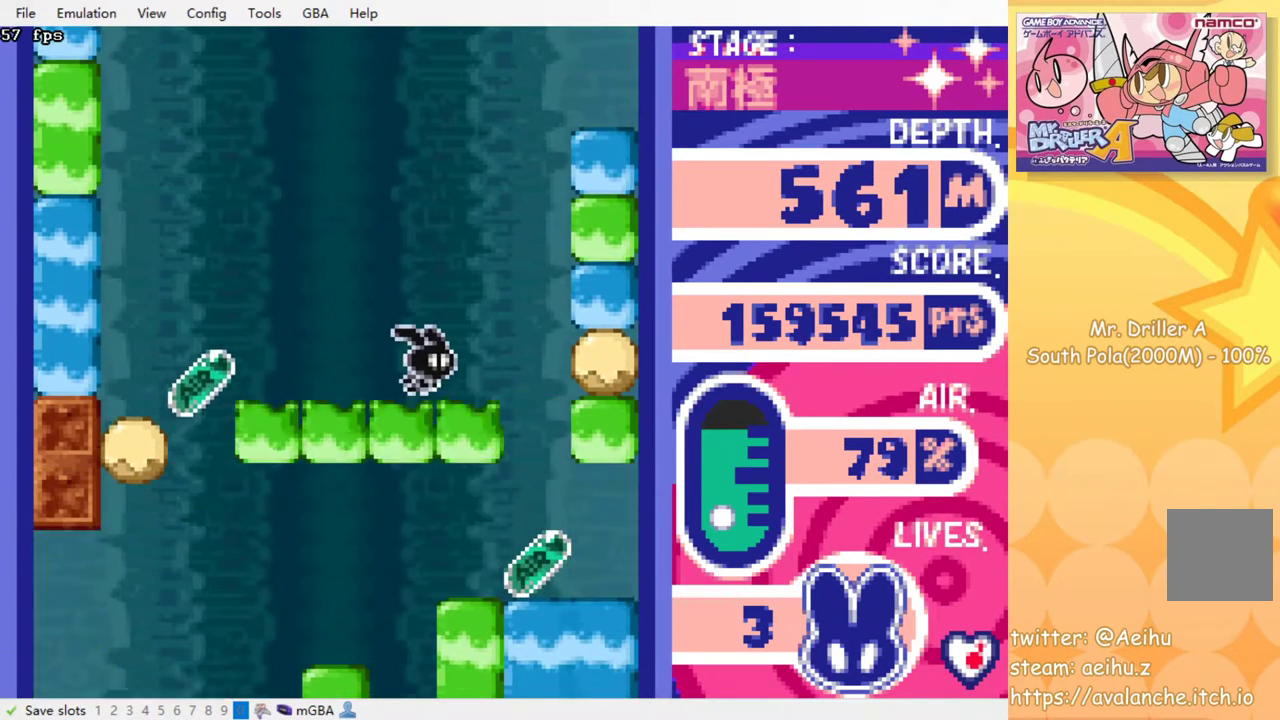
{"buttons": ["DPAD_RIGHT"], "events": [[233, "DPAD_RIGHT", "down"]]}
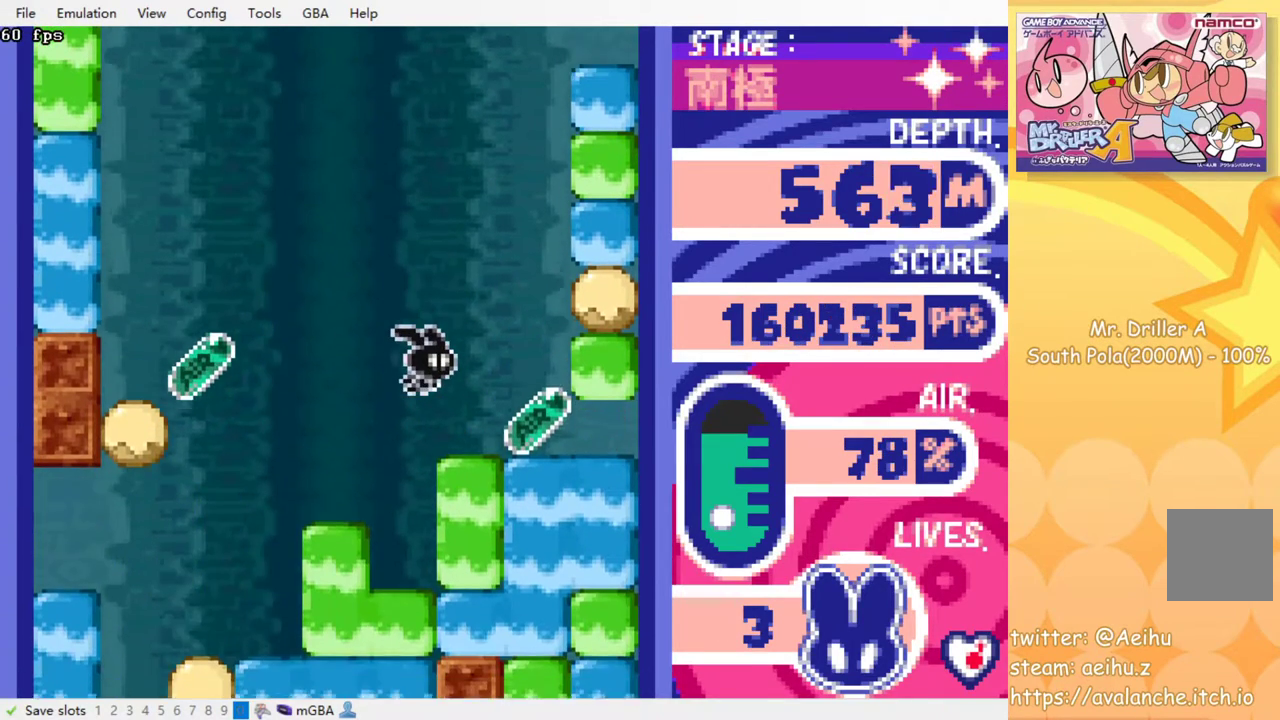
{"buttons": ["DPAD_RIGHT"], "events": []}
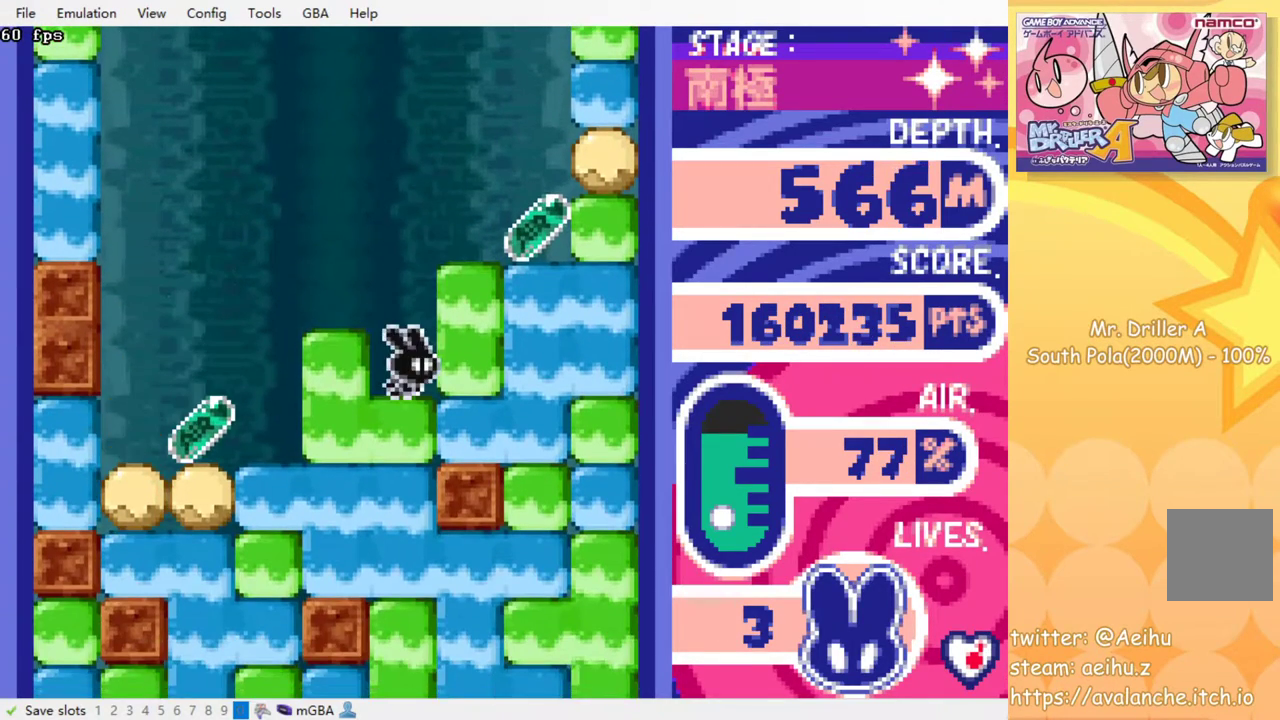
{"buttons": ["DPAD_RIGHT"], "events": []}
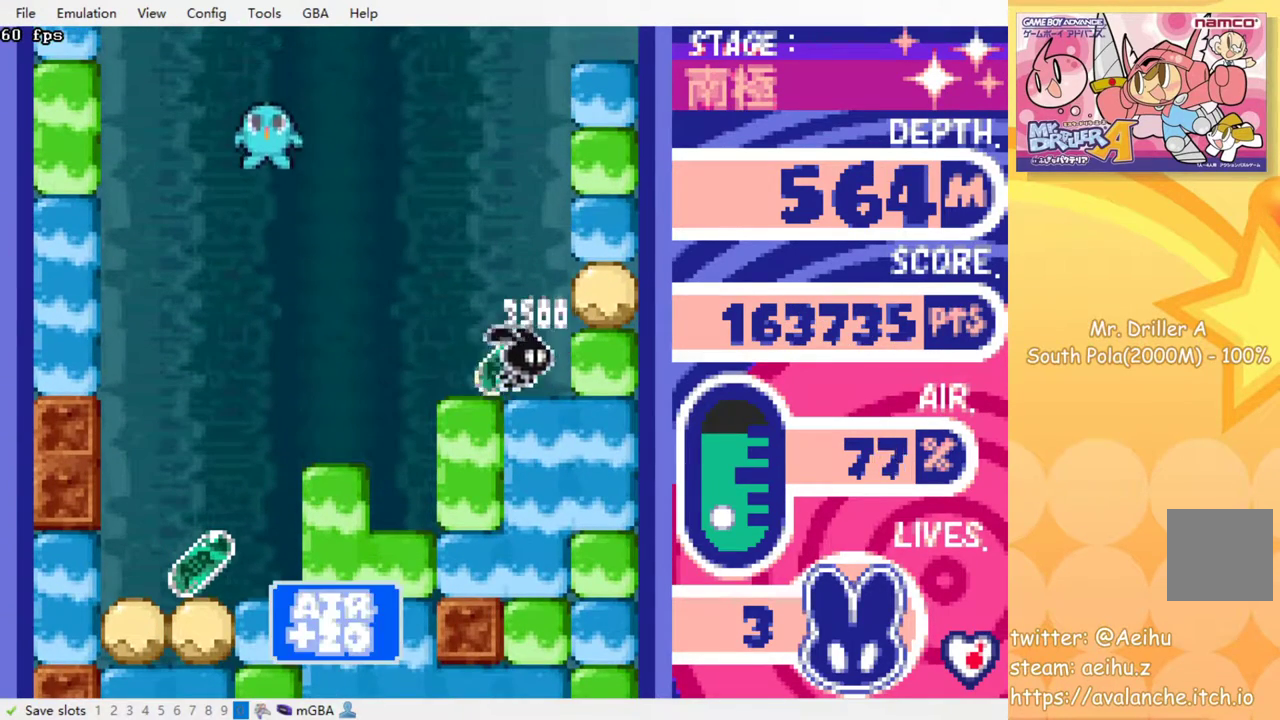
{"buttons": ["DPAD_LEFT"], "events": [[33, "DPAD_RIGHT", "up"], [83, "DPAD_LEFT", "down"]]}
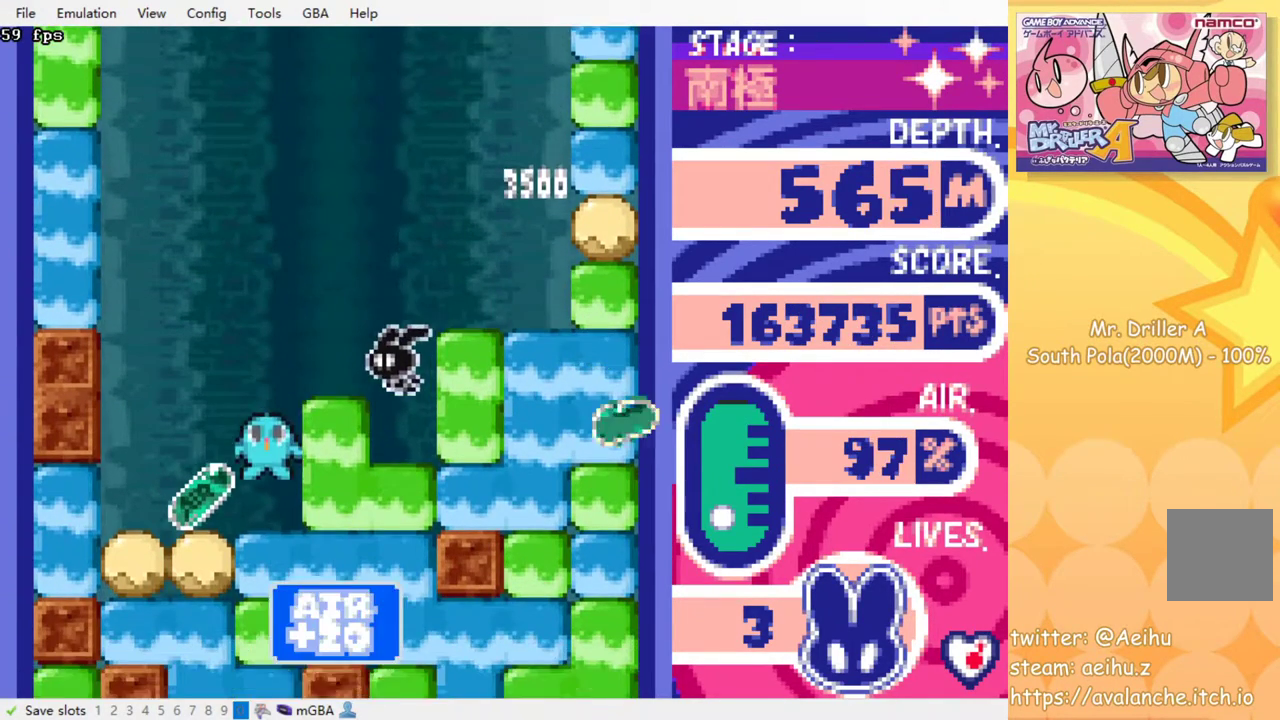
{"buttons": ["DPAD_LEFT"], "events": [[183, "SQUARE", "down"], [267, "SQUARE", "up"]]}
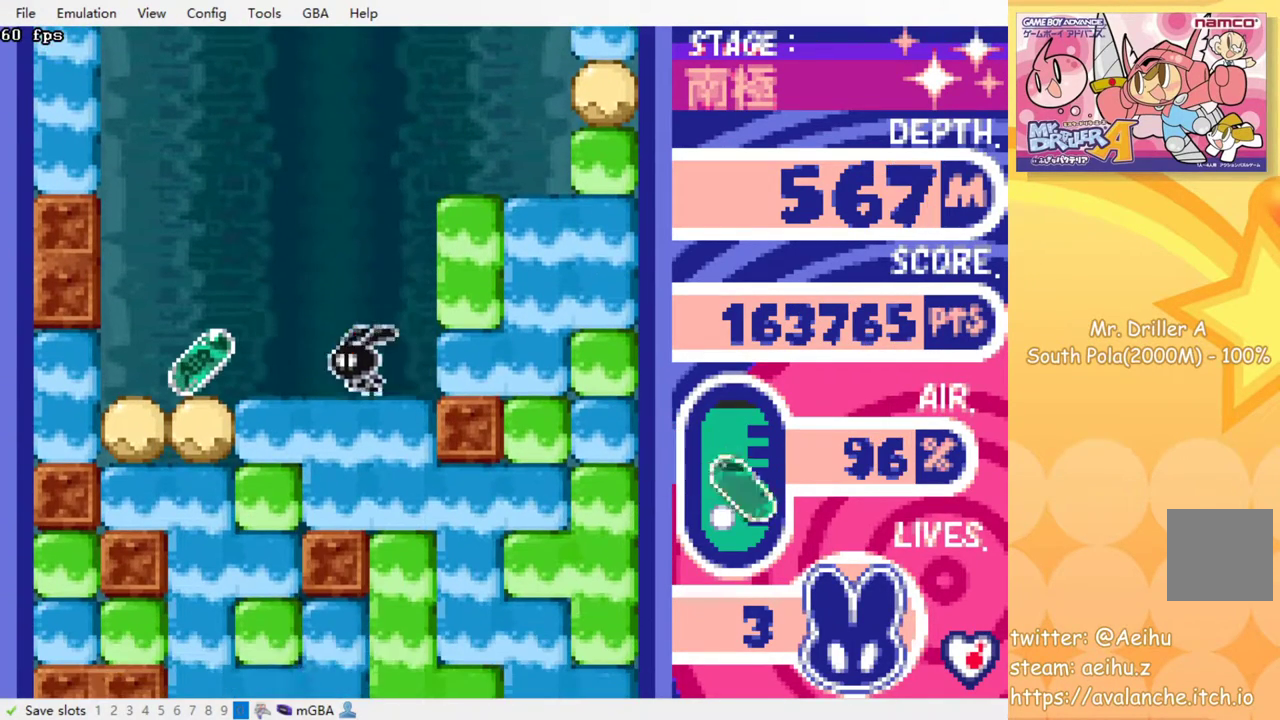
{"buttons": ["DPAD_RIGHT"], "events": [[367, "DPAD_LEFT", "up"], [400, "DPAD_RIGHT", "down"]]}
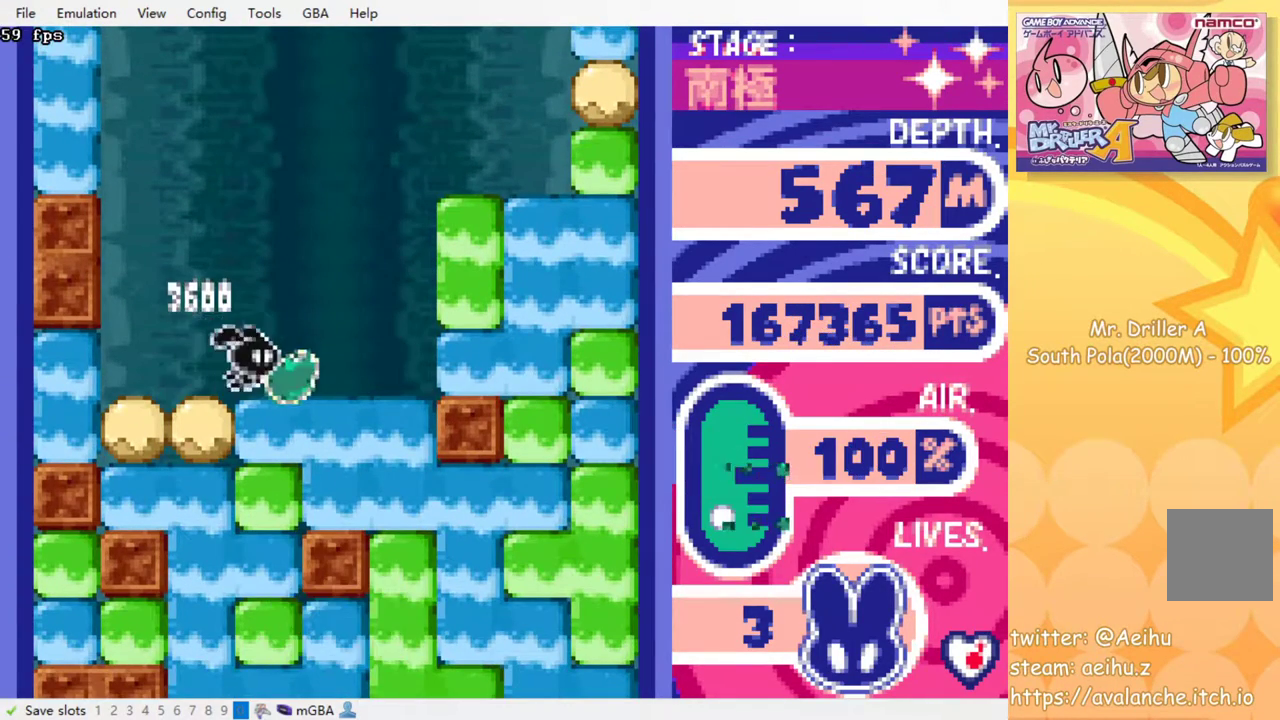
{"buttons": ["DPAD_DOWN"], "events": [[267, "DPAD_DOWN", "down"], [267, "DPAD_RIGHT", "up"], [317, "SQUARE", "down"], [467, "SQUARE", "up"]]}
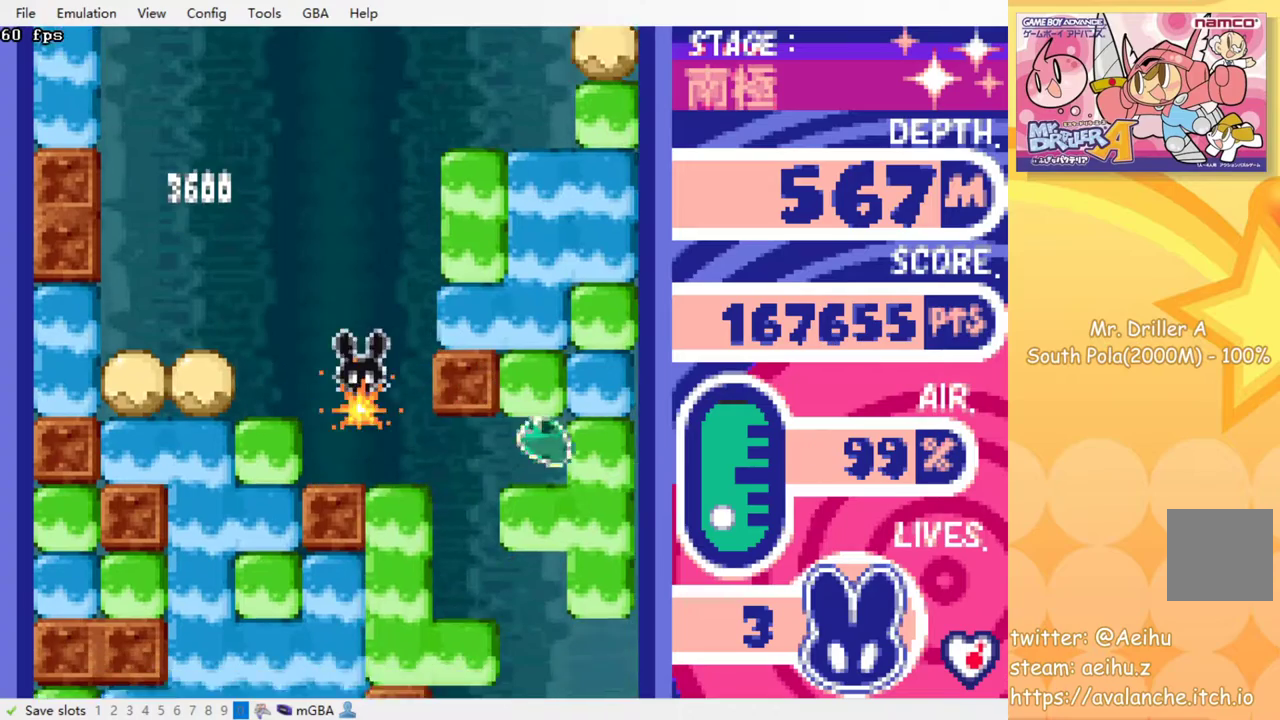
{"buttons": ["SQUARE", "DPAD_DOWN"], "events": [[50, "DPAD_DOWN", "up"], [100, "DPAD_DOWN", "down"], [200, "DPAD_DOWN", "up"], [300, "DPAD_RIGHT", "down"], [367, "DPAD_DOWN", "down"], [383, "DPAD_RIGHT", "up"], [450, "SQUARE", "down"]]}
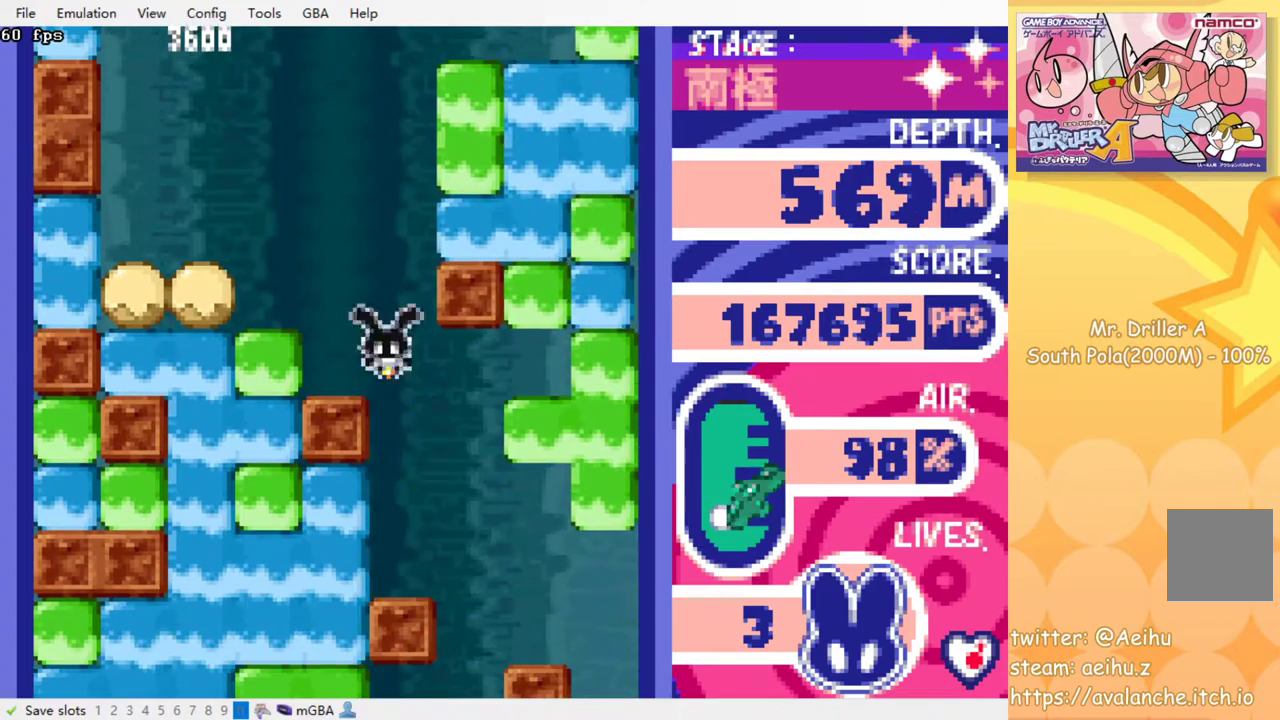
{"buttons": ["SQUARE"], "events": [[67, "DPAD_DOWN", "up"], [67, "SQUARE", "up"], [317, "DPAD_LEFT", "down"], [450, "SQUARE", "down"], [483, "DPAD_LEFT", "up"]]}
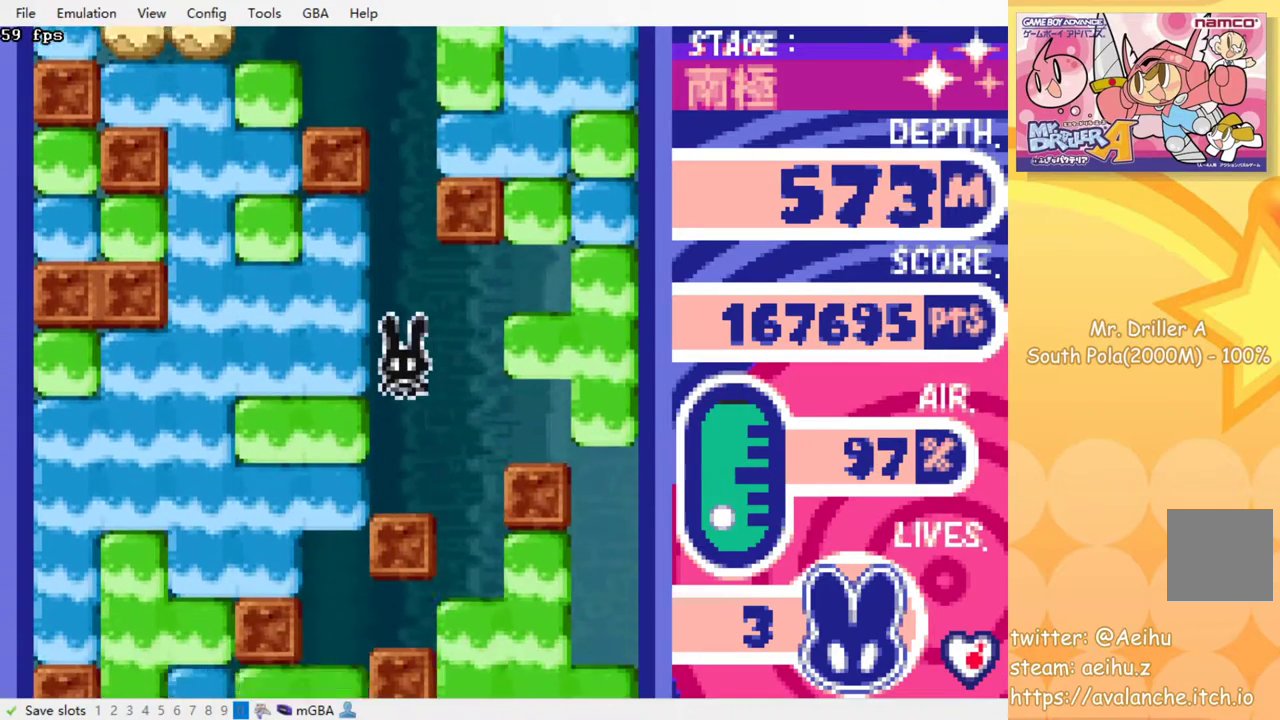
{"buttons": [], "events": [[67, "SQUARE", "up"]]}
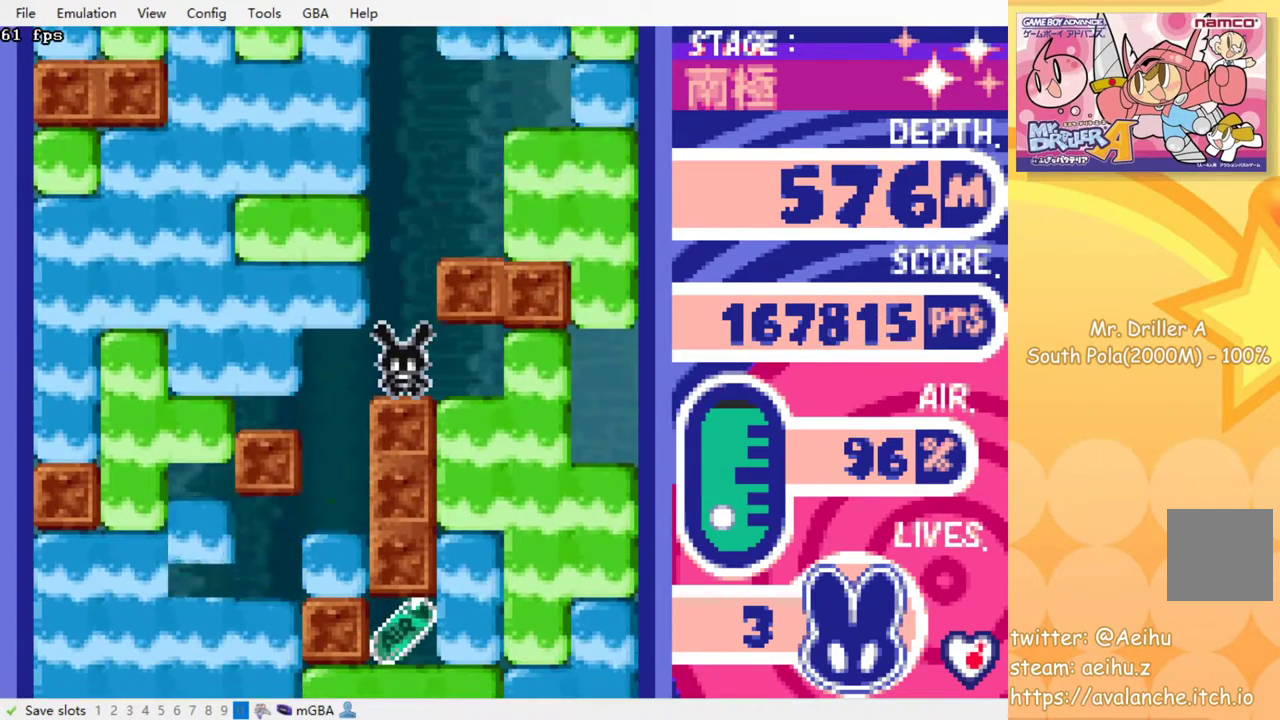
{"buttons": [], "events": [[233, "DPAD_DOWN", "down"], [283, "SQUARE", "down"], [383, "DPAD_DOWN", "up"], [417, "SQUARE", "up"]]}
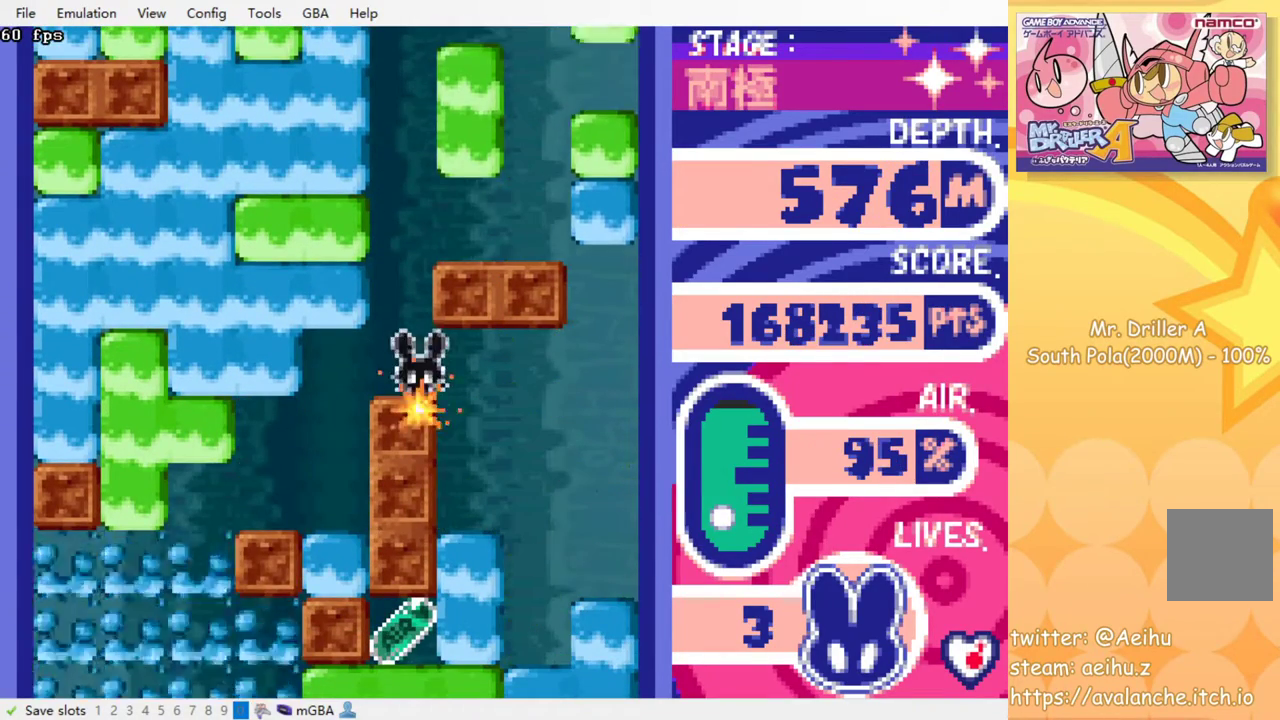
{"buttons": [], "events": [[83, "DPAD_LEFT", "down"], [167, "DPAD_LEFT", "up"]]}
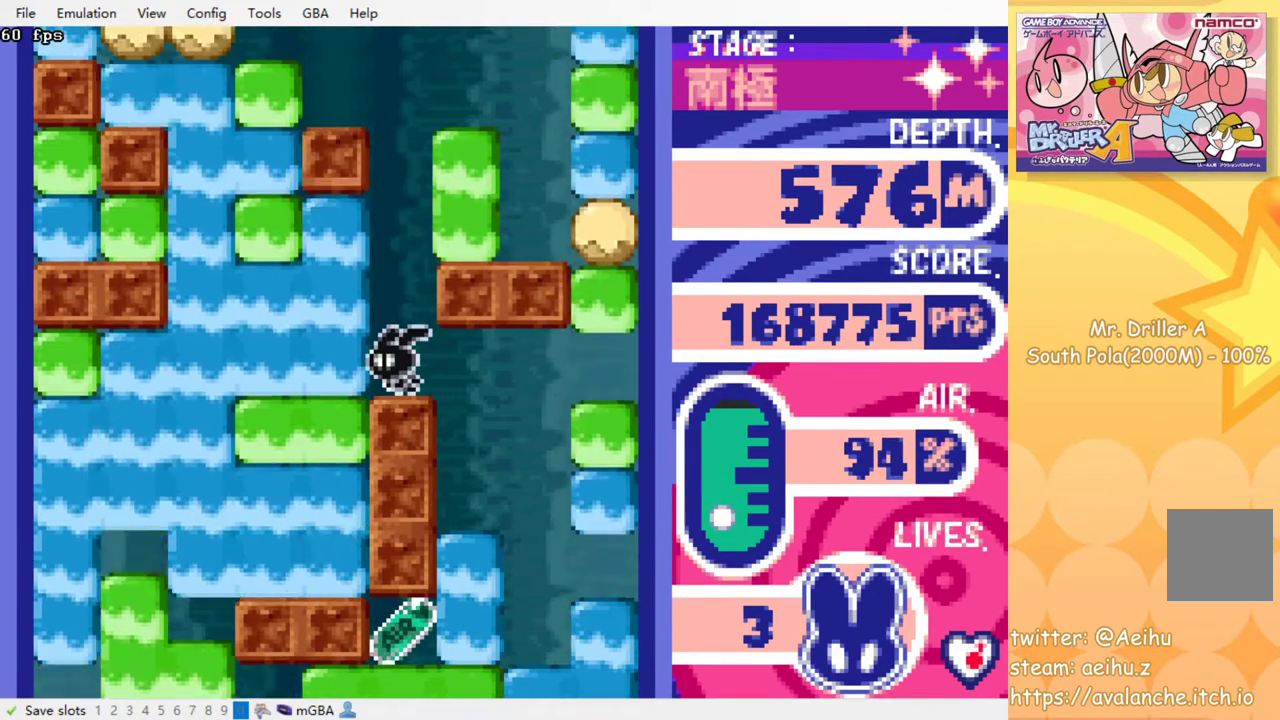
{"buttons": [], "events": []}
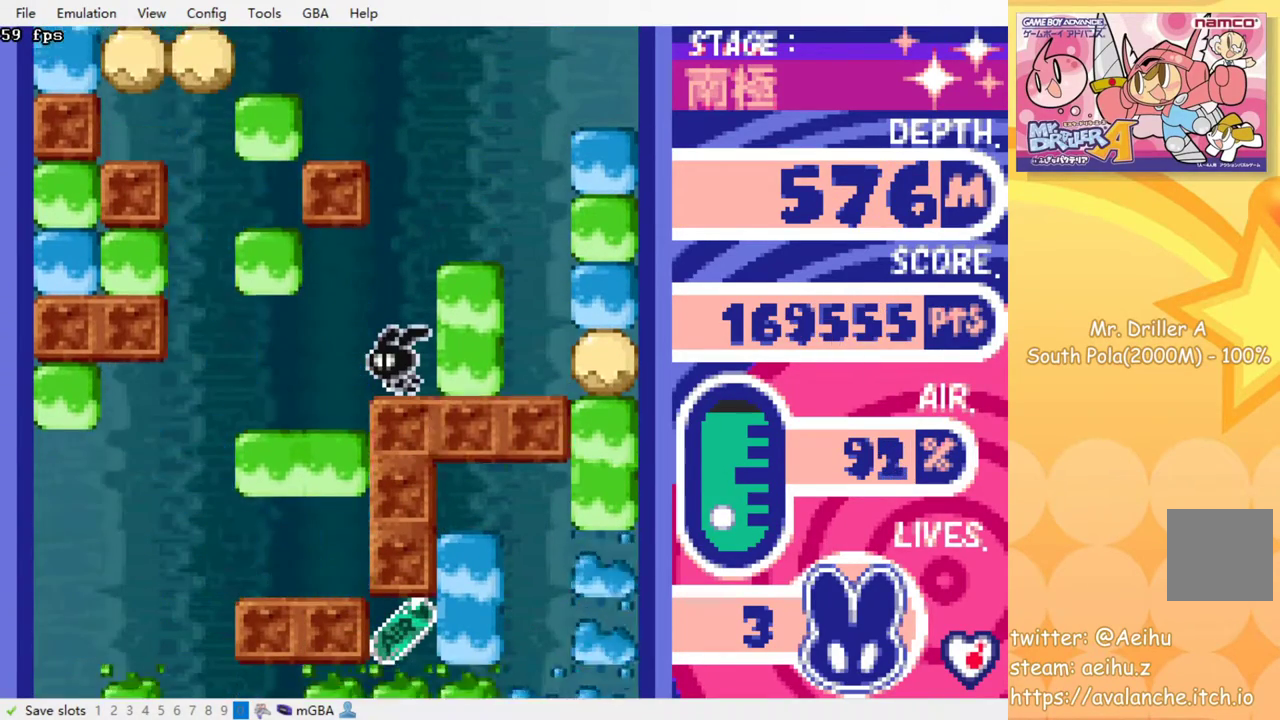
{"buttons": [], "events": []}
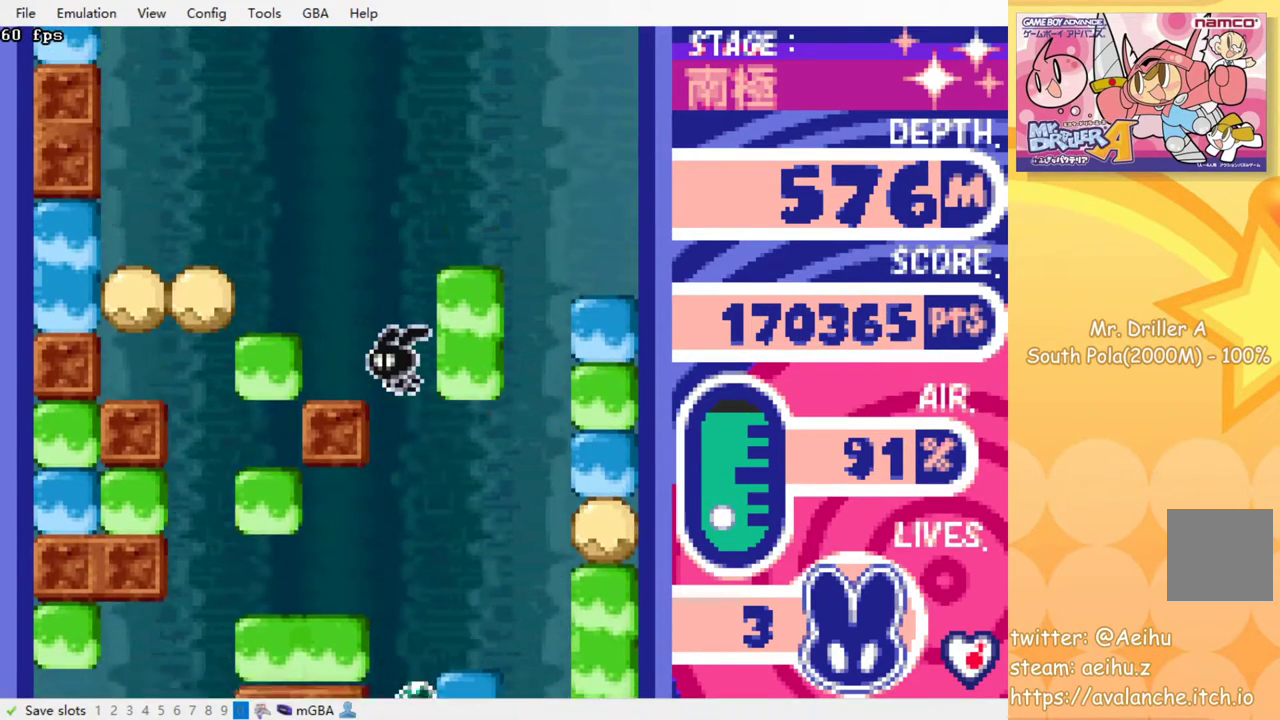
{"buttons": [], "events": []}
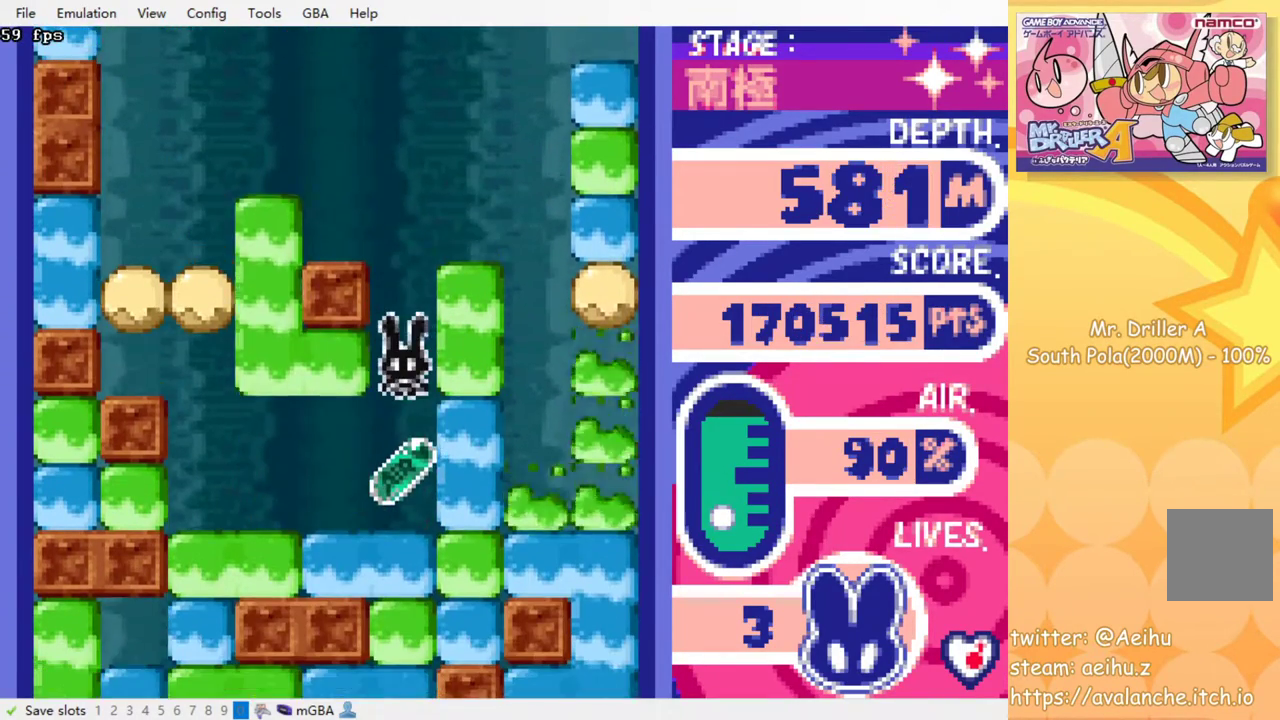
{"buttons": ["DPAD_DOWN"], "events": [[317, "DPAD_DOWN", "down"], [383, "SQUARE", "down"], [467, "SQUARE", "up"]]}
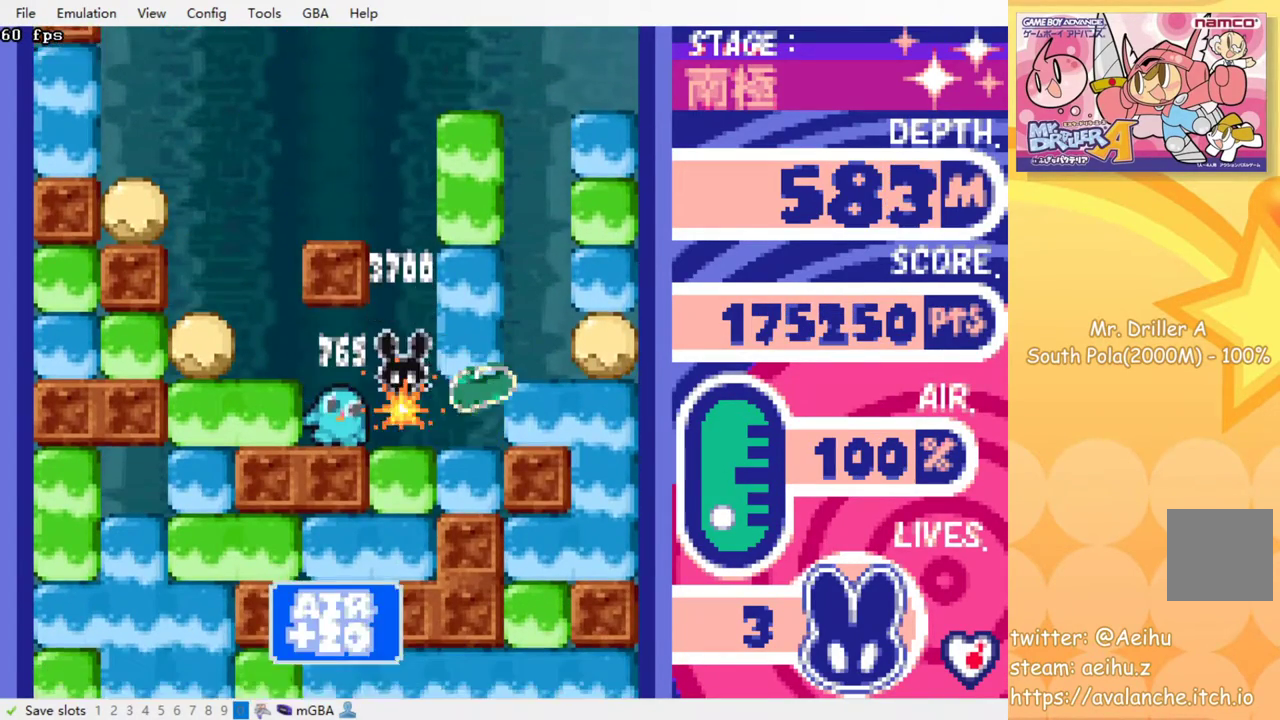
{"buttons": ["SQUARE", "DPAD_DOWN"], "events": [[167, "SQUARE", "down"], [283, "SQUARE", "up"], [467, "SQUARE", "down"]]}
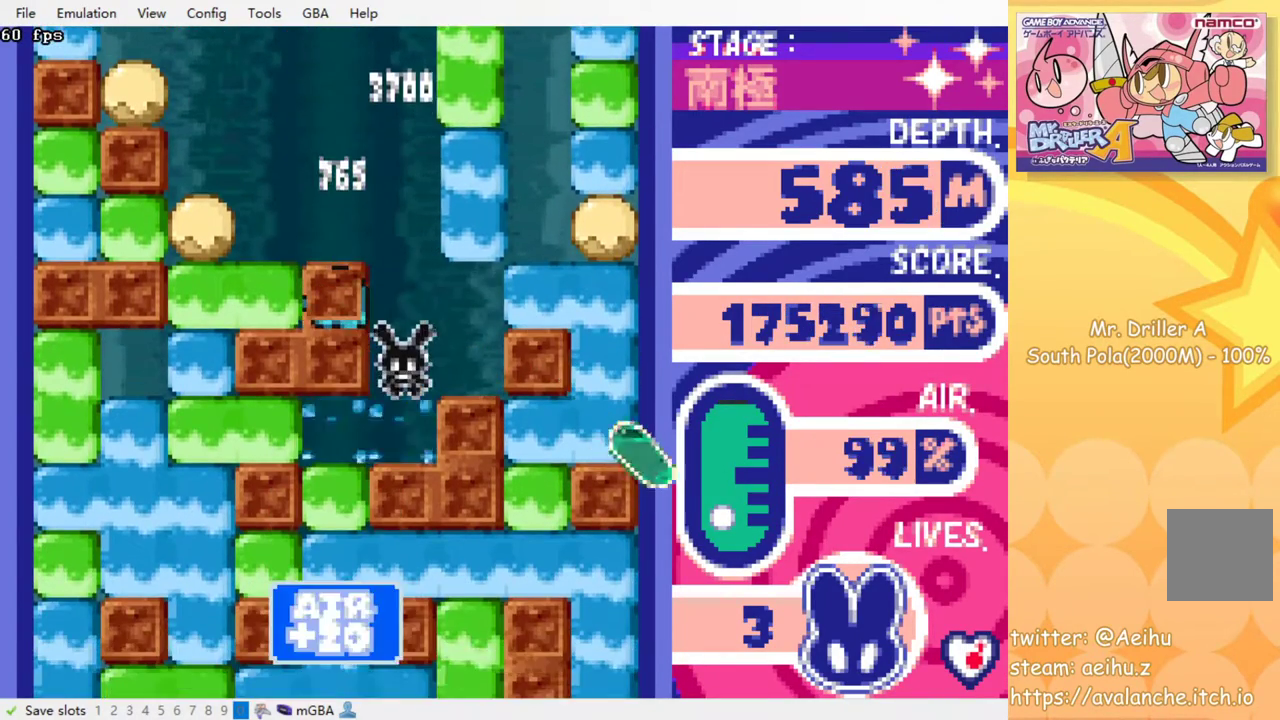
{"buttons": ["DPAD_LEFT"], "events": [[117, "SQUARE", "up"], [167, "DPAD_DOWN", "up"], [417, "DPAD_LEFT", "down"]]}
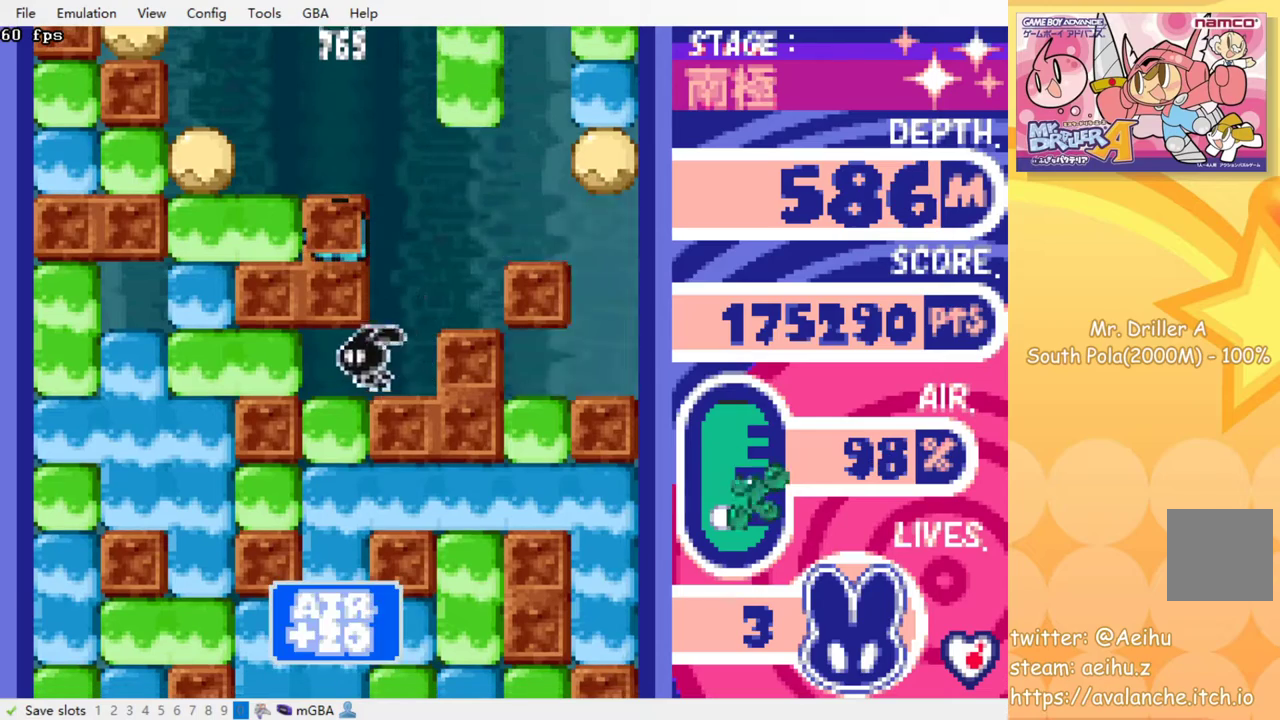
{"buttons": ["DPAD_RIGHT"], "events": [[67, "SQUARE", "down"], [100, "DPAD_LEFT", "up"], [183, "SQUARE", "up"], [200, "DPAD_RIGHT", "down"]]}
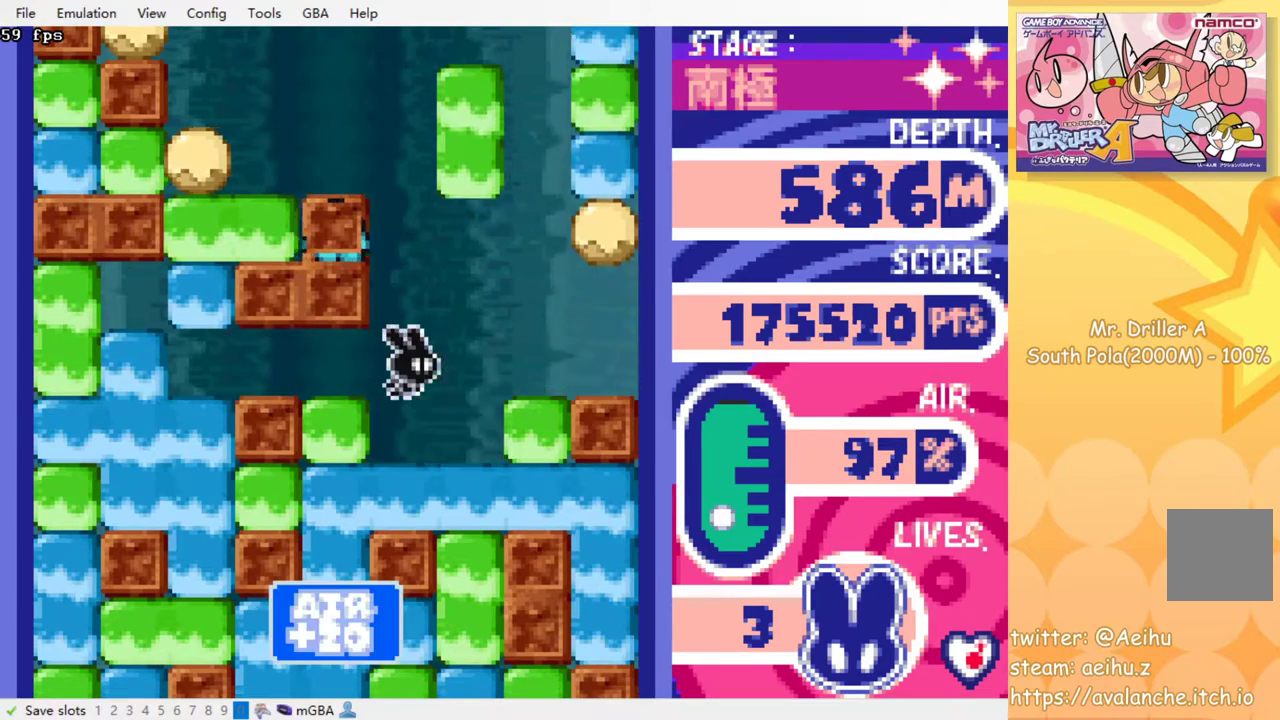
{"buttons": [], "events": [[67, "DPAD_RIGHT", "up"]]}
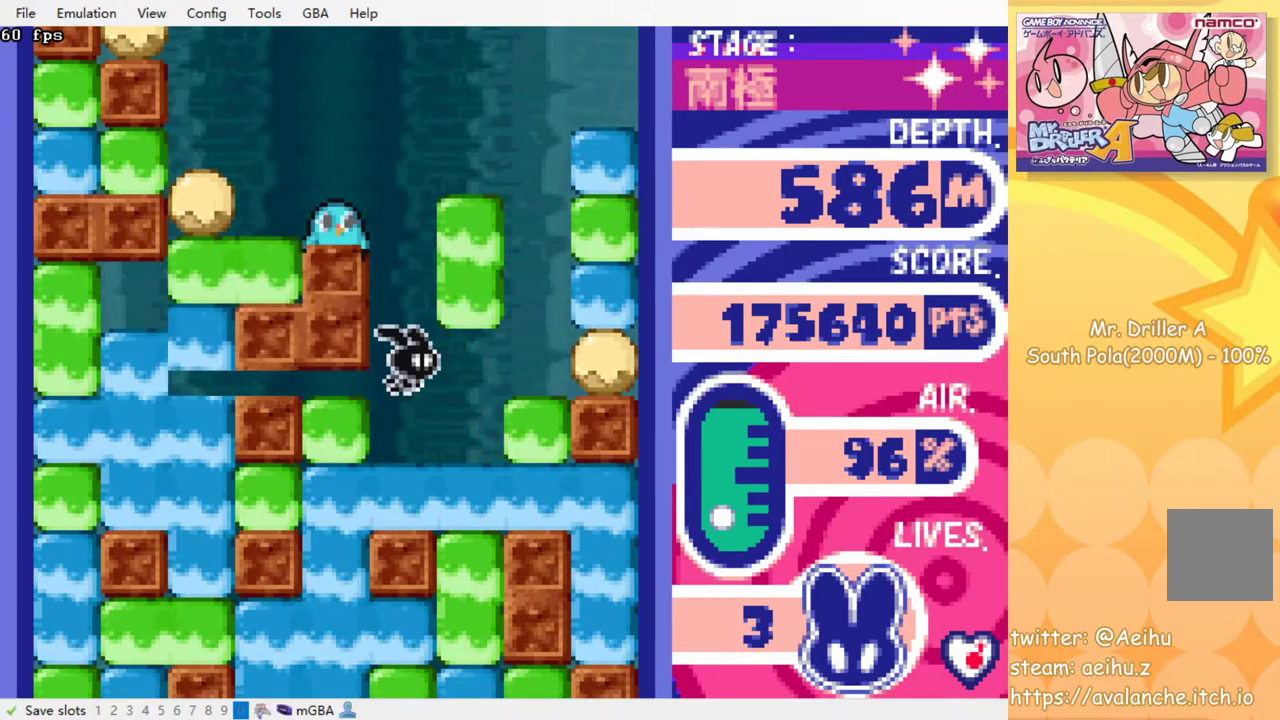
{"buttons": [], "events": [[250, "DPAD_DOWN", "down"], [317, "SQUARE", "down"], [433, "DPAD_DOWN", "up"], [433, "SQUARE", "up"]]}
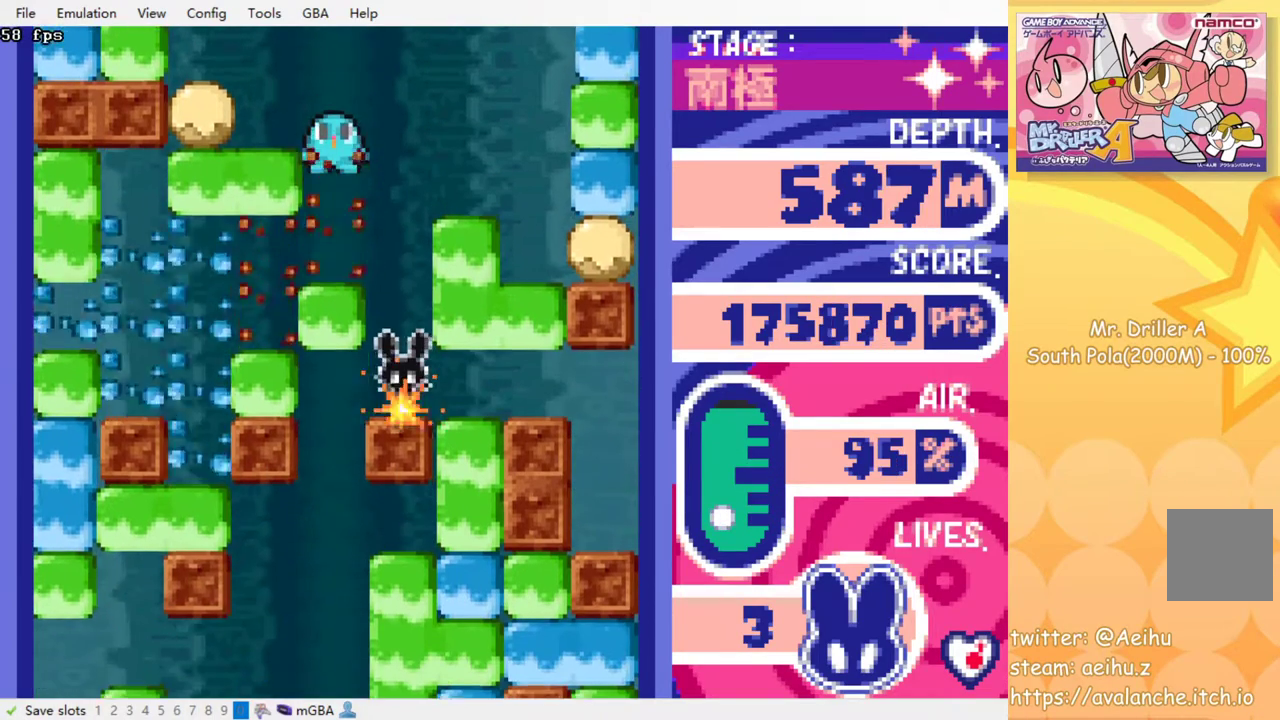
{"buttons": [], "events": []}
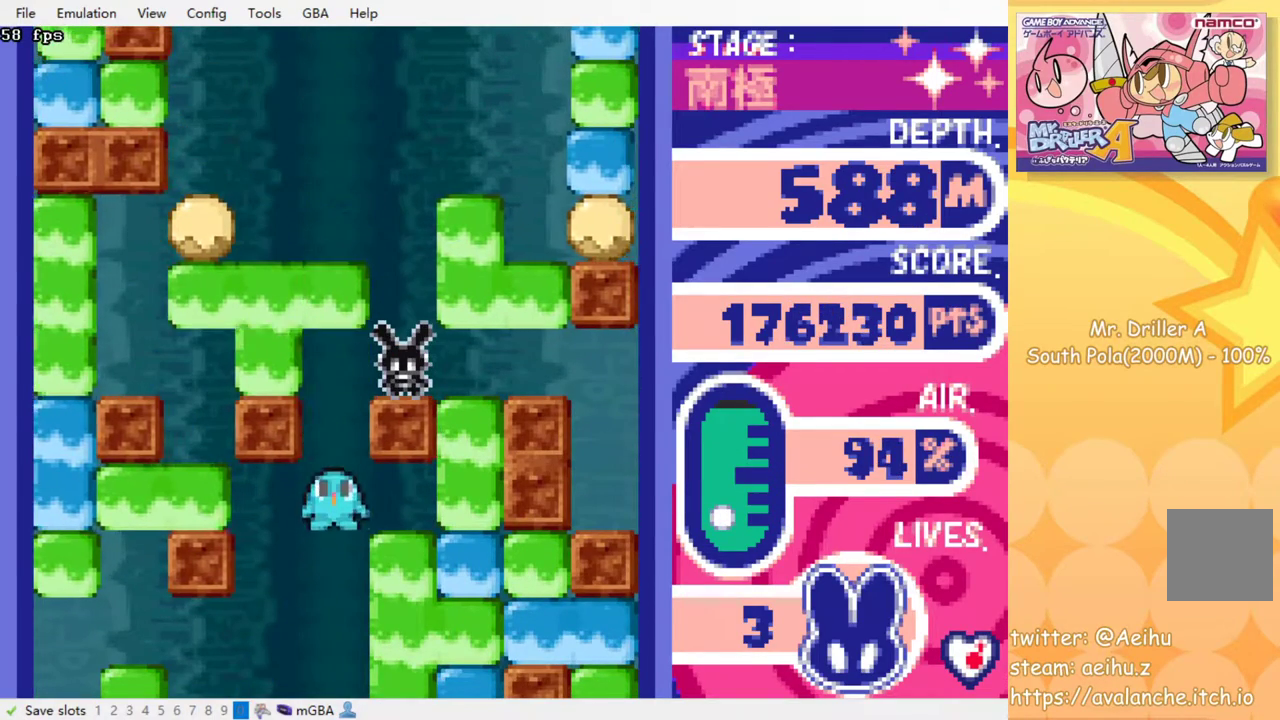
{"buttons": [], "events": []}
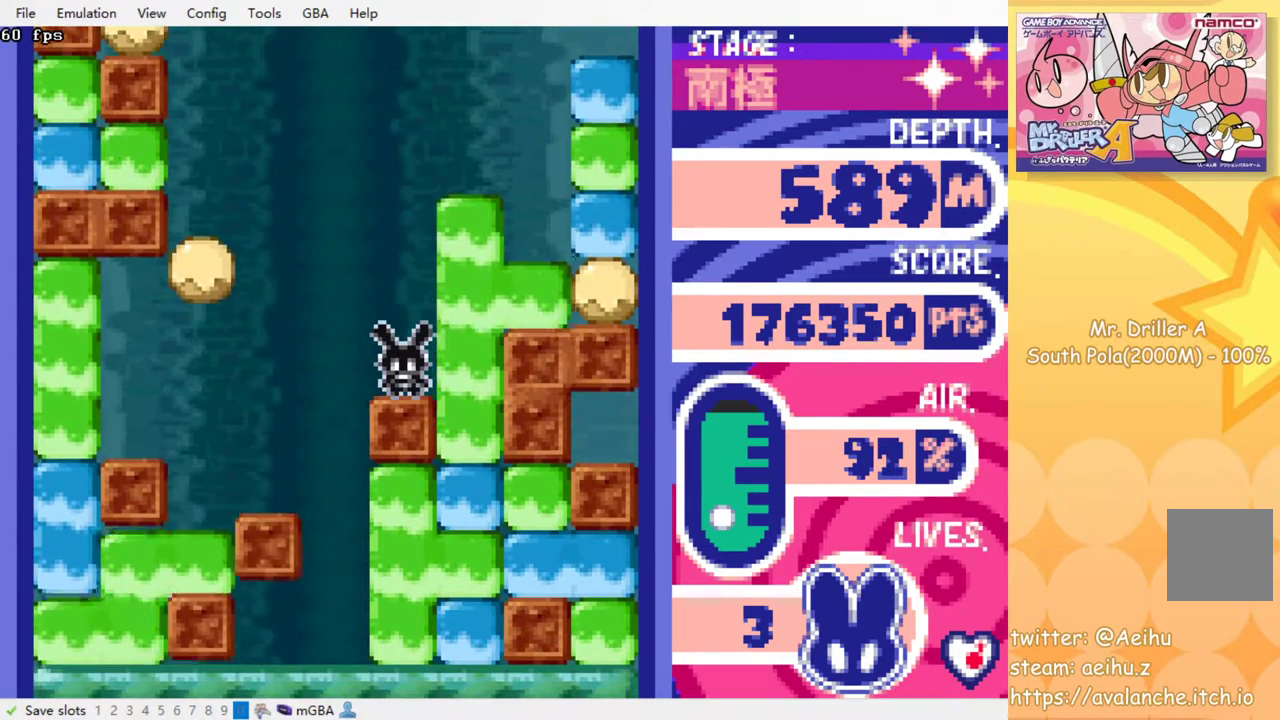
{"buttons": [], "events": [[200, "DPAD_LEFT", "down"], [400, "DPAD_LEFT", "up"]]}
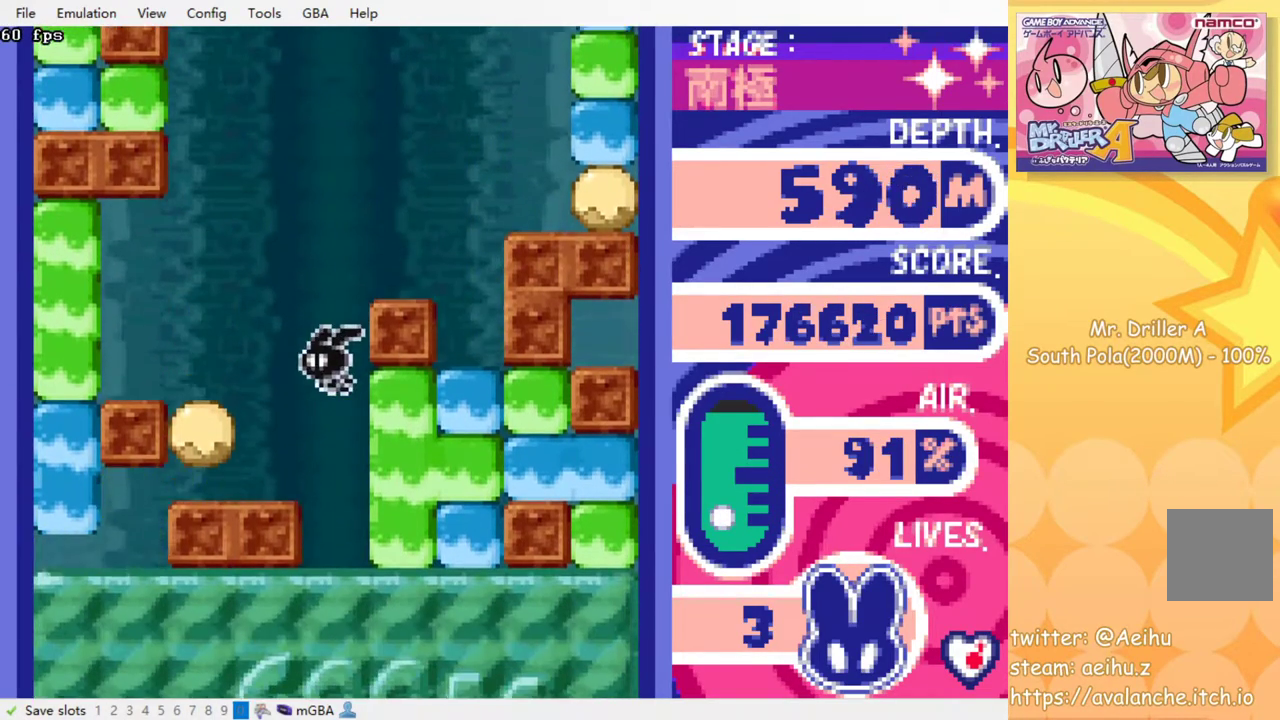
{"buttons": ["SQUARE", "DPAD_DOWN"], "events": [[333, "DPAD_DOWN", "down"], [433, "SQUARE", "down"]]}
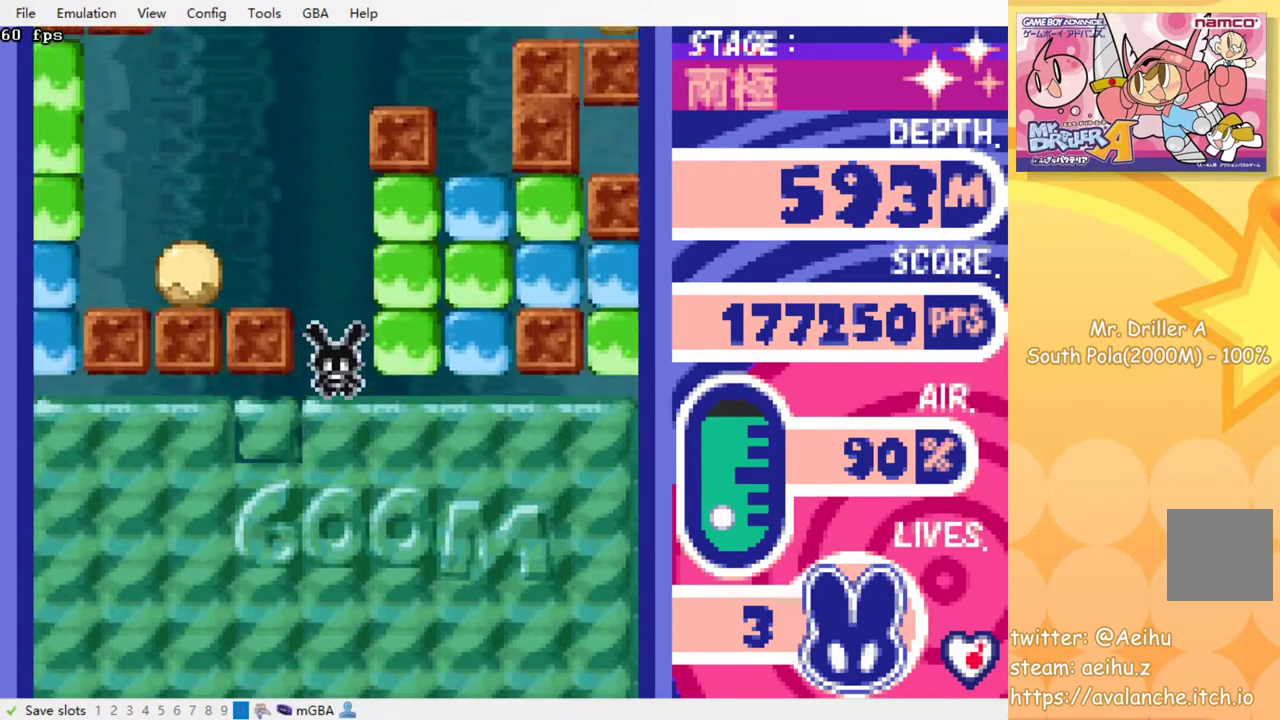
{"buttons": [], "events": [[33, "DPAD_DOWN", "up"], [33, "SQUARE", "up"]]}
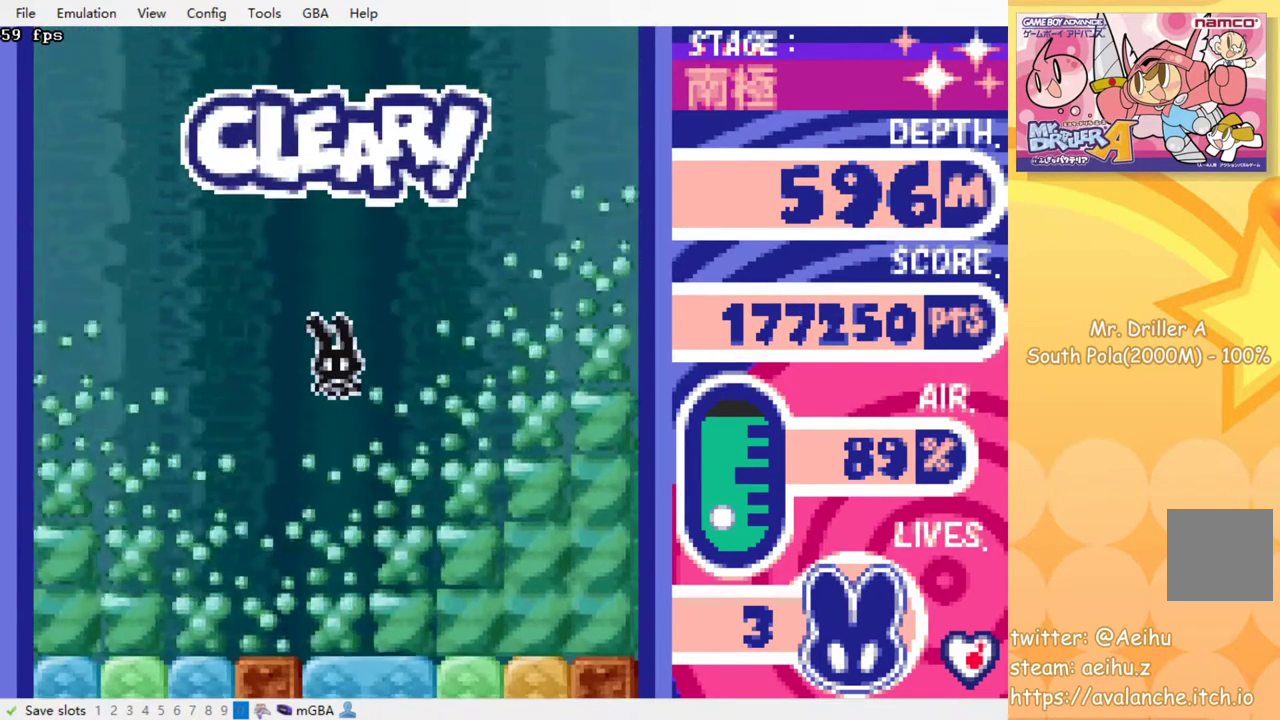
{"buttons": [], "events": []}